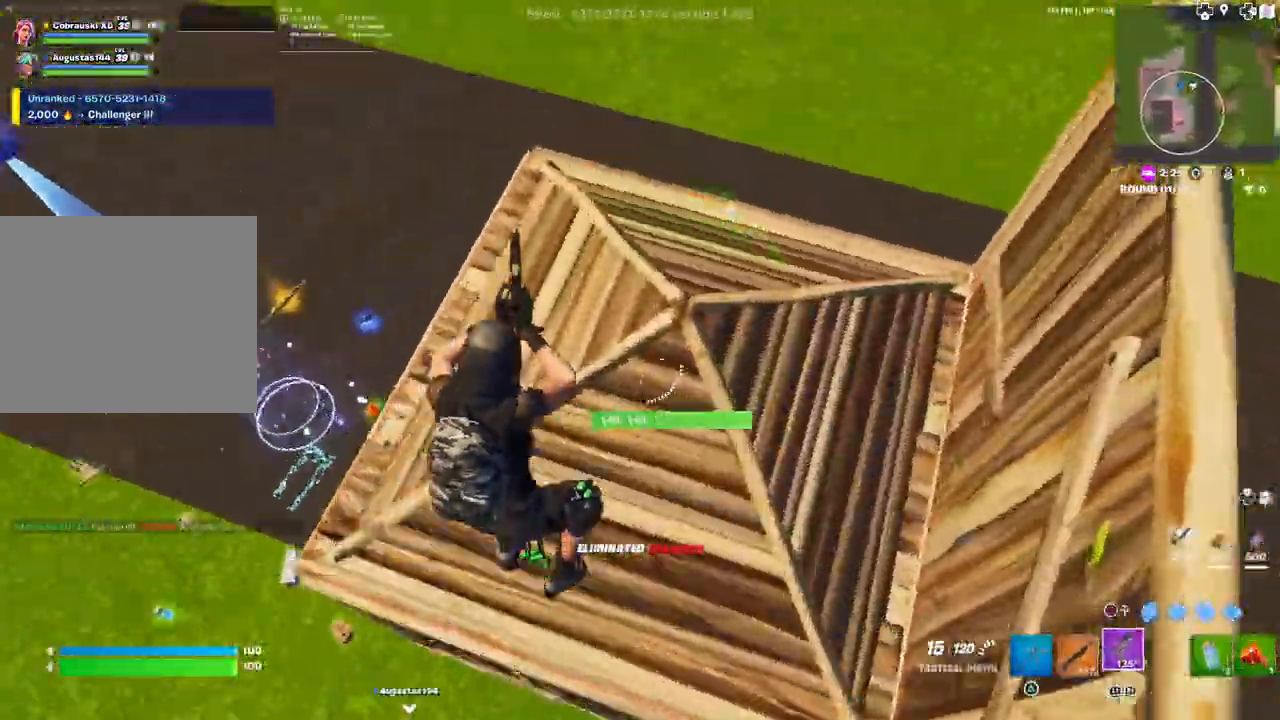
Gameplay with a controller (PlayStation layout); each line is a JSON object with the inputs held at the frame after it. "events" lists button and stick changes between this image and that frame as [ms after this image, input, new state], when the widget could be followed in between.
{"buttons": [], "left_stick": "left", "right_stick": "center", "events": [[83, "right_stick", "center"], [133, "left_stick", "up"], [283, "L1", "down"], [300, "R2", "up"], [300, "right_stick", "left"], [333, "L1", "up"], [450, "right_stick", "center"], [500, "left_stick", "left"]]}
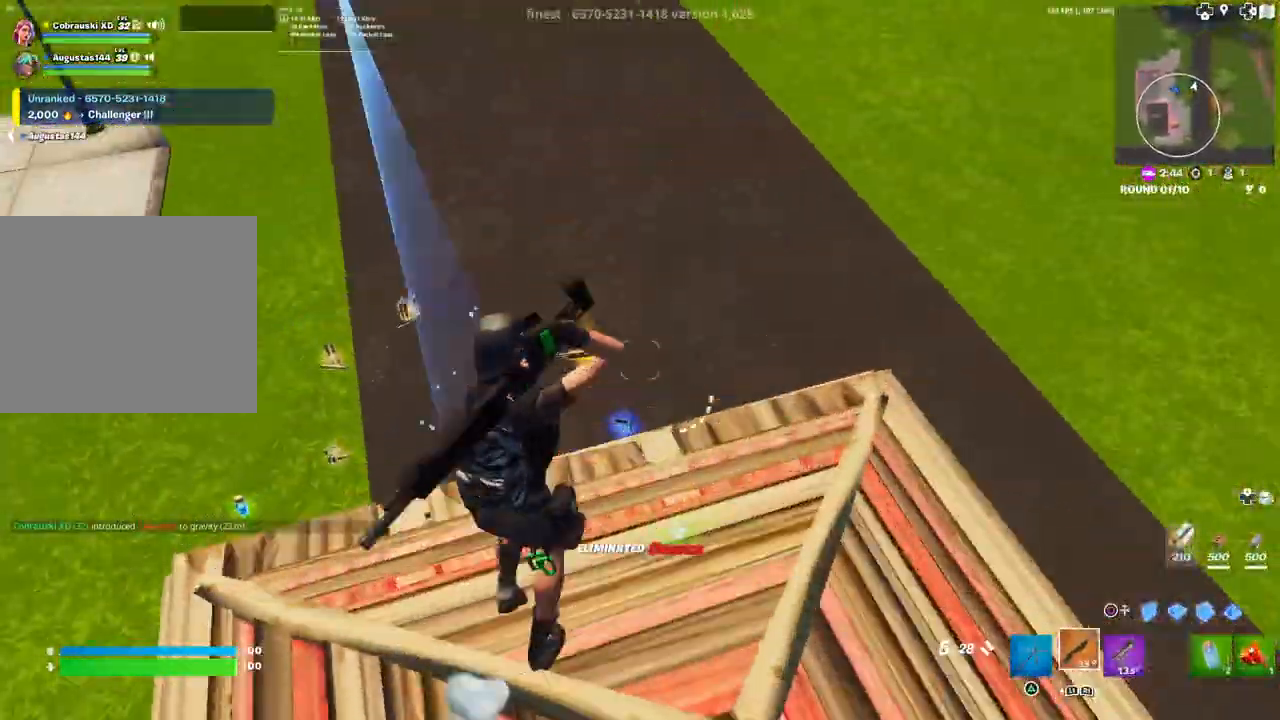
{"buttons": [], "left_stick": "up-left", "right_stick": "right", "events": [[33, "CIRCLE", "down"], [100, "CIRCLE", "up"], [167, "L2", "down"], [250, "TRIANGLE", "down"], [250, "left_stick", "up-left"], [267, "L2", "up"], [300, "TRIANGLE", "up"], [450, "right_stick", "right"]]}
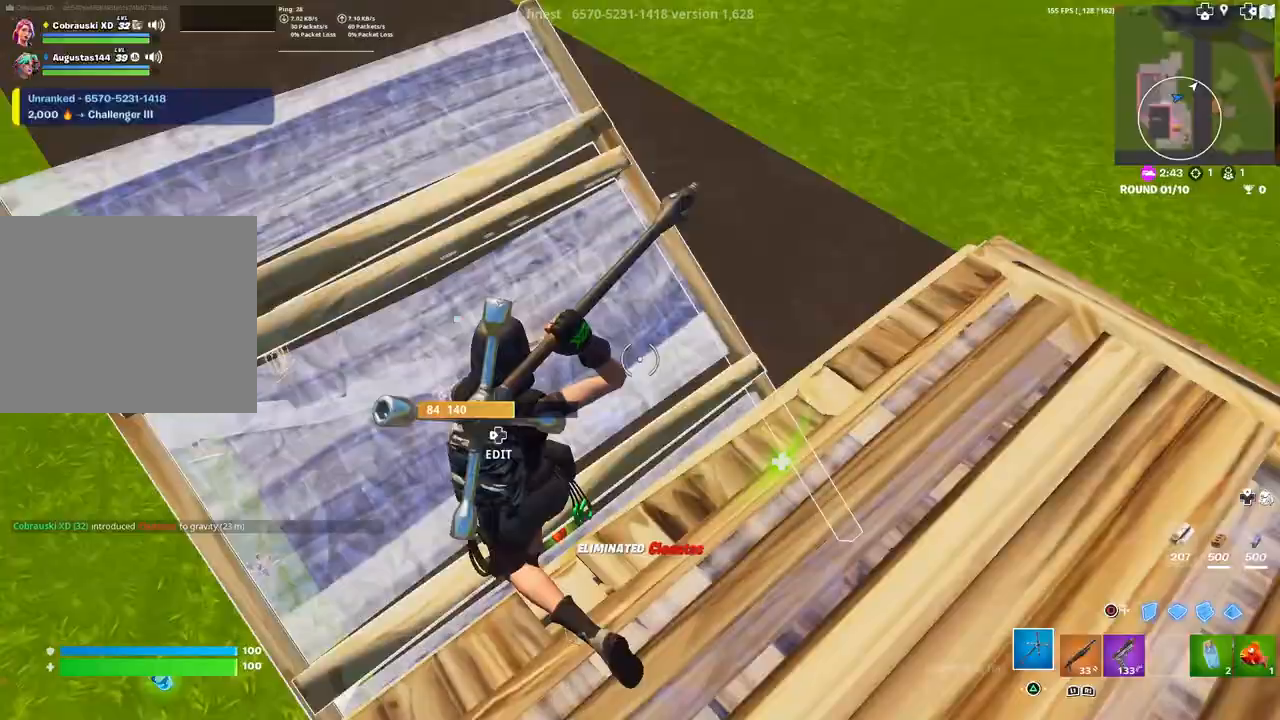
{"buttons": ["R2"], "left_stick": "up-left", "right_stick": "center", "events": [[300, "right_stick", "up-right"], [367, "R2", "down"], [483, "right_stick", "center"]]}
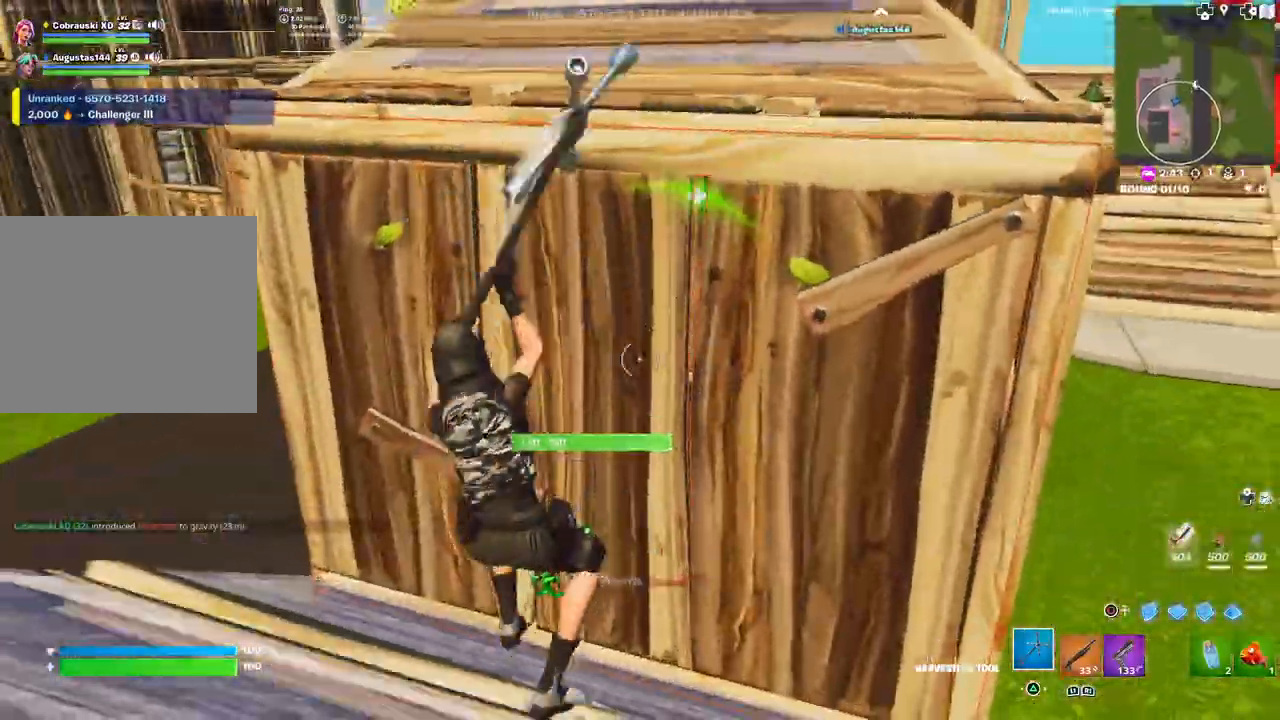
{"buttons": ["R2"], "left_stick": "left", "right_stick": "center", "events": [[67, "left_stick", "left"], [117, "right_stick", "right"], [250, "left_stick", "up-left"], [483, "left_stick", "left"], [483, "right_stick", "center"]]}
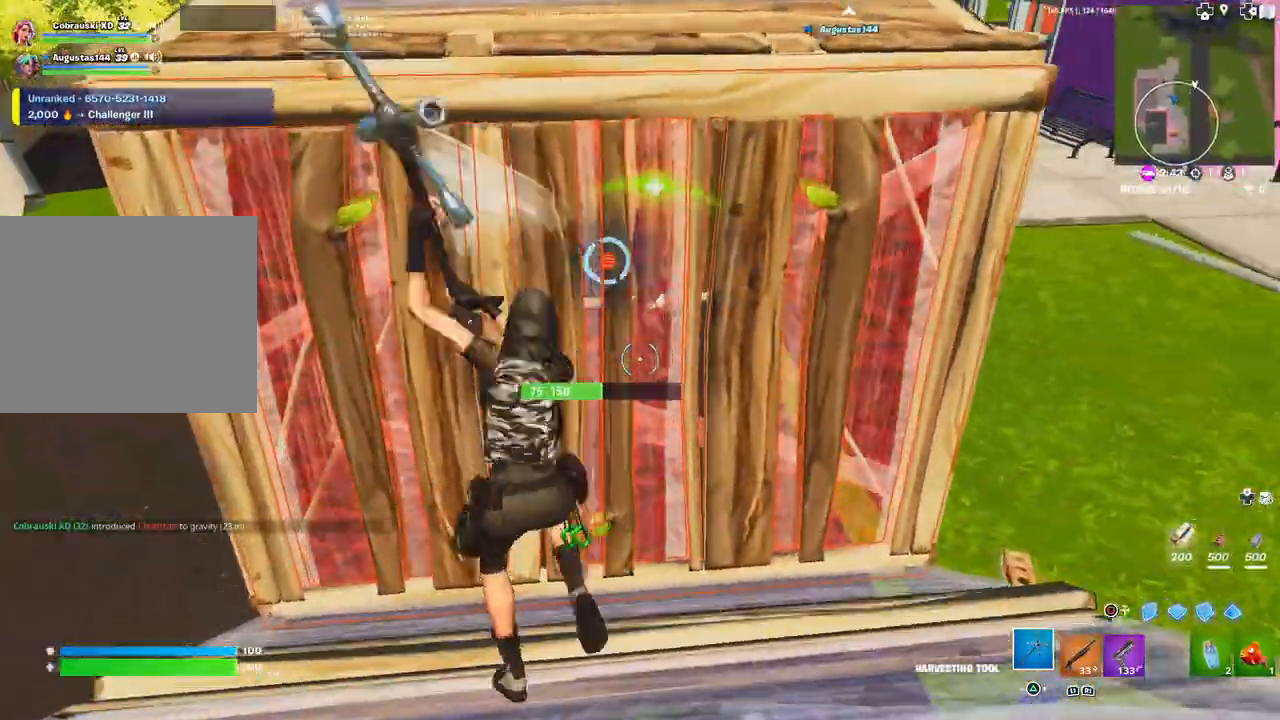
{"buttons": ["R1"], "left_stick": "right", "right_stick": "center", "events": [[83, "left_stick", "down-left"], [183, "CIRCLE", "down"], [200, "R2", "up"], [250, "left_stick", "down-right"], [267, "CIRCLE", "up"], [300, "R2", "down"], [367, "CIRCLE", "down"], [400, "CIRCLE", "up"], [400, "R2", "up"], [400, "left_stick", "right"], [467, "R1", "down"]]}
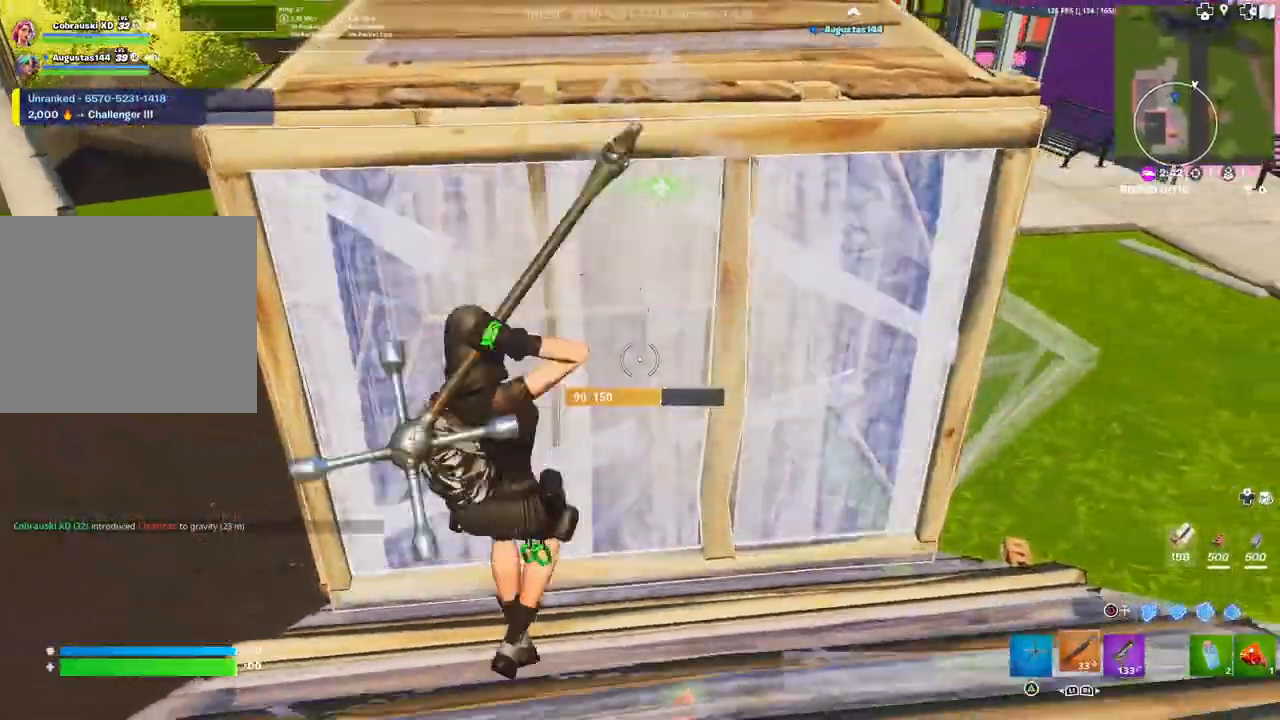
{"buttons": [], "left_stick": "right", "right_stick": "center", "events": [[33, "R1", "up"], [167, "right_stick", "right"], [183, "DPAD_LEFT", "down"], [250, "R2", "down"], [267, "right_stick", "up-left"], [300, "DPAD_LEFT", "up"], [367, "R2", "up"], [417, "right_stick", "center"]]}
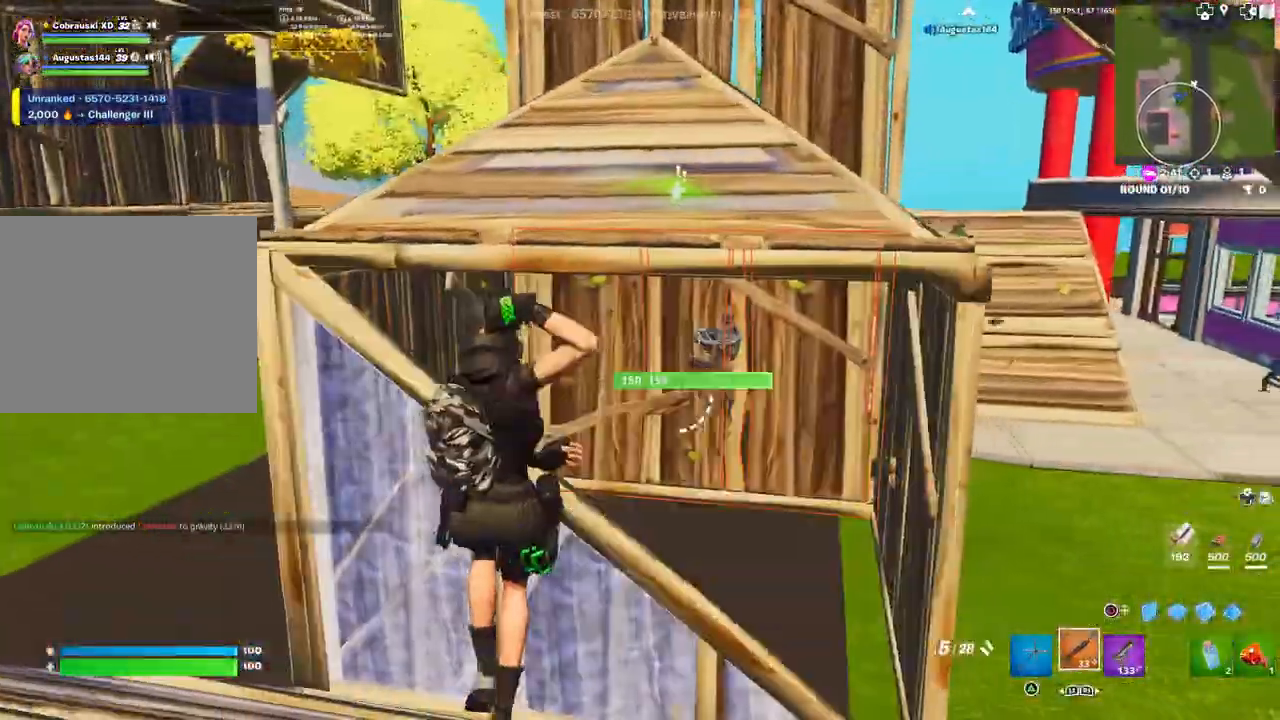
{"buttons": ["DPAD_LEFT"], "left_stick": "up-left", "right_stick": "left", "events": [[67, "CIRCLE", "down"], [133, "CIRCLE", "up"], [150, "L2", "down"], [183, "left_stick", "up-right"], [217, "CIRCLE", "down"], [250, "L2", "up"], [283, "CIRCLE", "up"], [283, "left_stick", "up"], [400, "left_stick", "up-left"], [467, "DPAD_LEFT", "down"], [500, "right_stick", "left"]]}
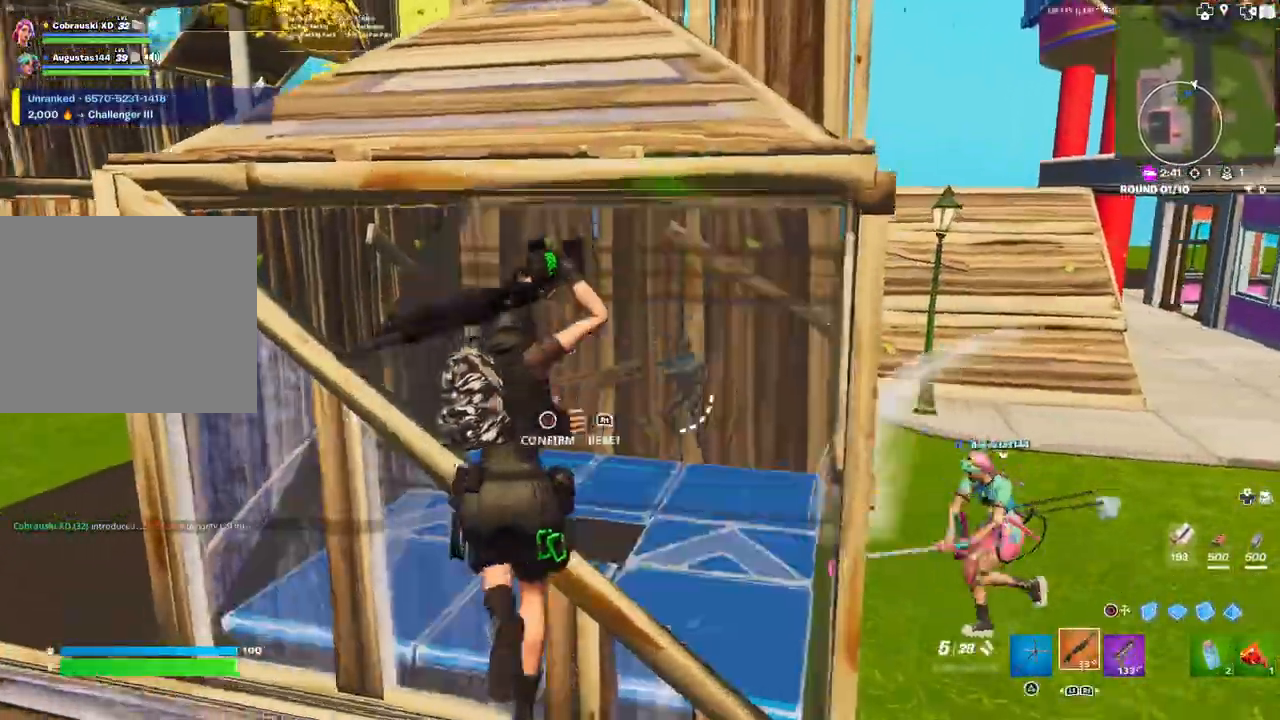
{"buttons": [], "left_stick": "left", "right_stick": "center", "events": [[33, "R2", "down"], [50, "right_stick", "down-left"], [117, "DPAD_LEFT", "up"], [200, "R2", "up"], [200, "right_stick", "up-right"], [217, "left_stick", "down-left"], [333, "right_stick", "center"], [367, "left_stick", "center"], [467, "left_stick", "left"]]}
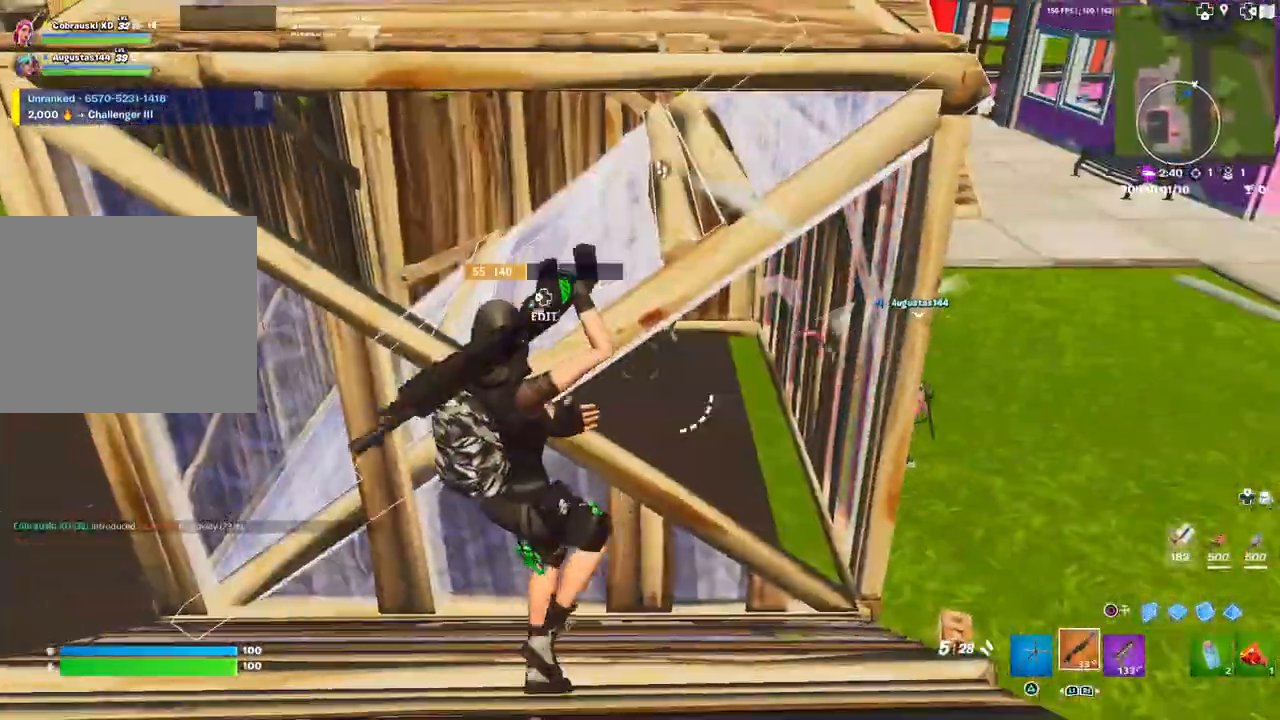
{"buttons": [], "left_stick": "right", "right_stick": "center", "events": [[50, "left_stick", "center"], [150, "left_stick", "down-right"], [300, "left_stick", "right"]]}
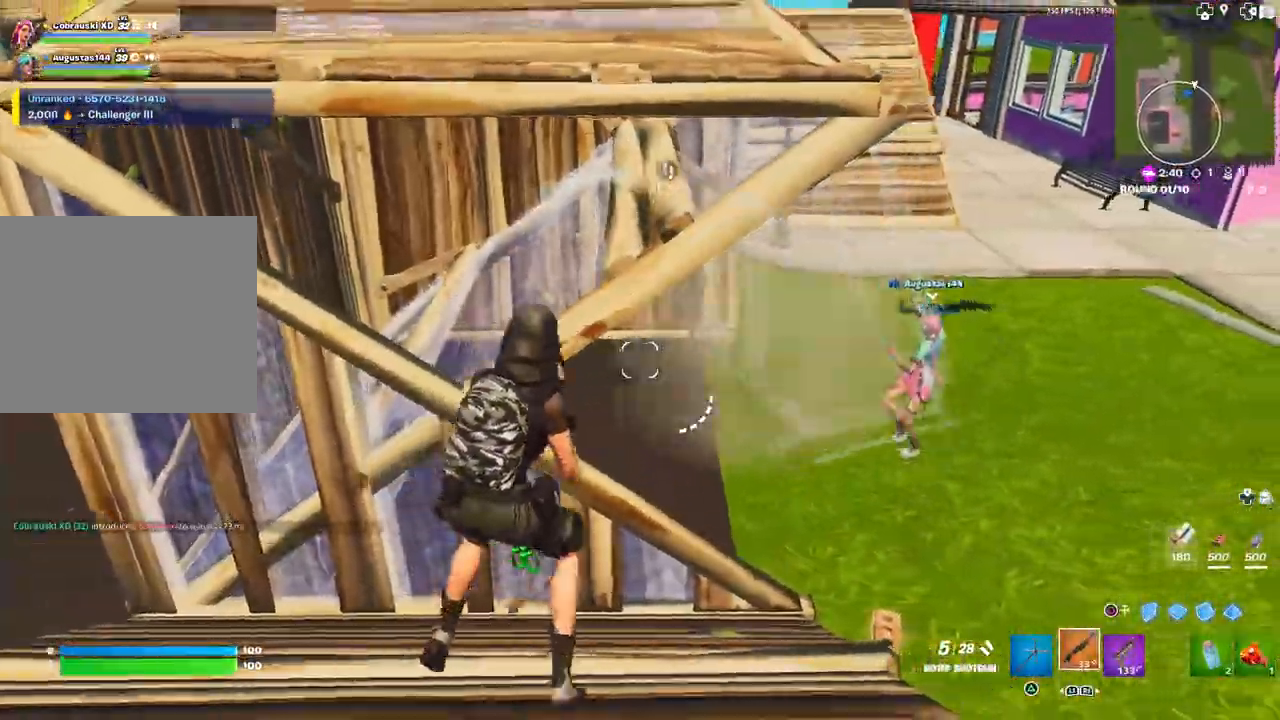
{"buttons": ["CIRCLE"], "left_stick": "left", "right_stick": "center", "events": [[17, "right_stick", "up-right"], [100, "R2", "down"], [100, "right_stick", "center"], [150, "right_stick", "down-left"], [200, "R2", "up"], [217, "left_stick", "center"], [267, "left_stick", "left"], [383, "DPAD_LEFT", "down"], [383, "right_stick", "center"], [417, "R1", "down"], [467, "CIRCLE", "down"], [483, "DPAD_LEFT", "up"], [500, "R1", "up"]]}
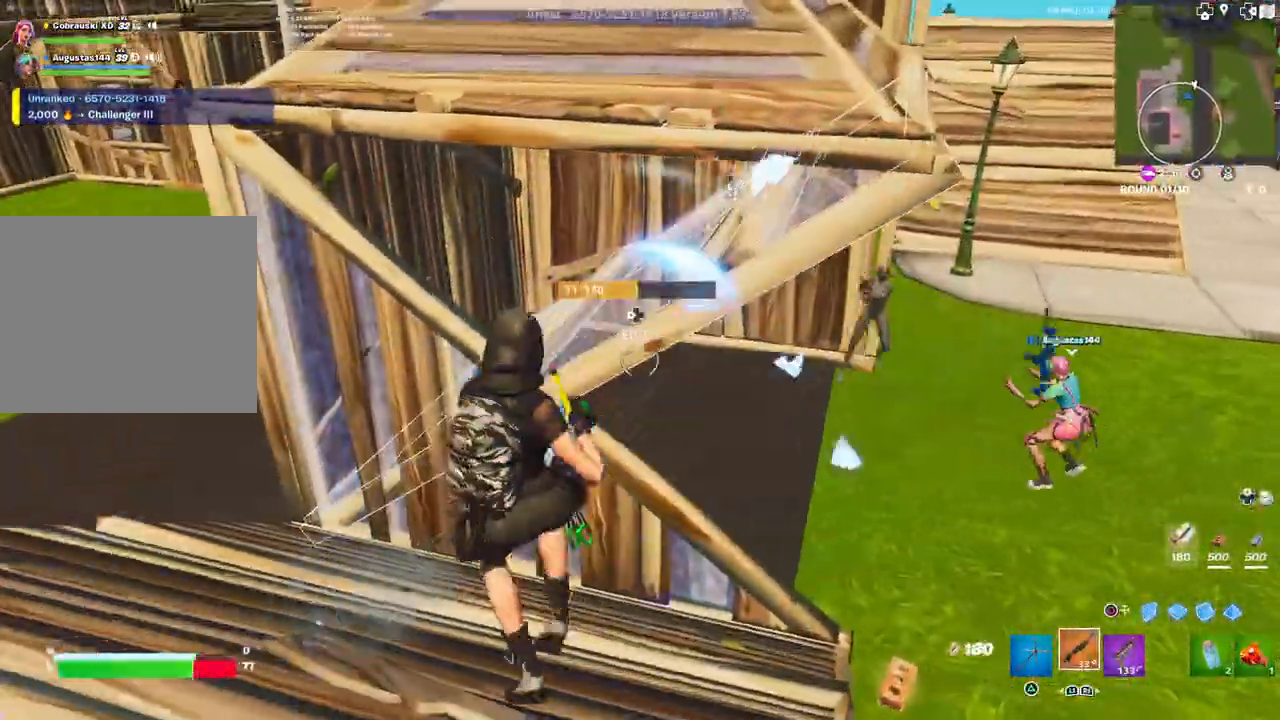
{"buttons": [], "left_stick": "down", "right_stick": "center", "events": [[33, "CIRCLE", "up"], [250, "right_stick", "right"], [417, "right_stick", "center"], [467, "left_stick", "down"]]}
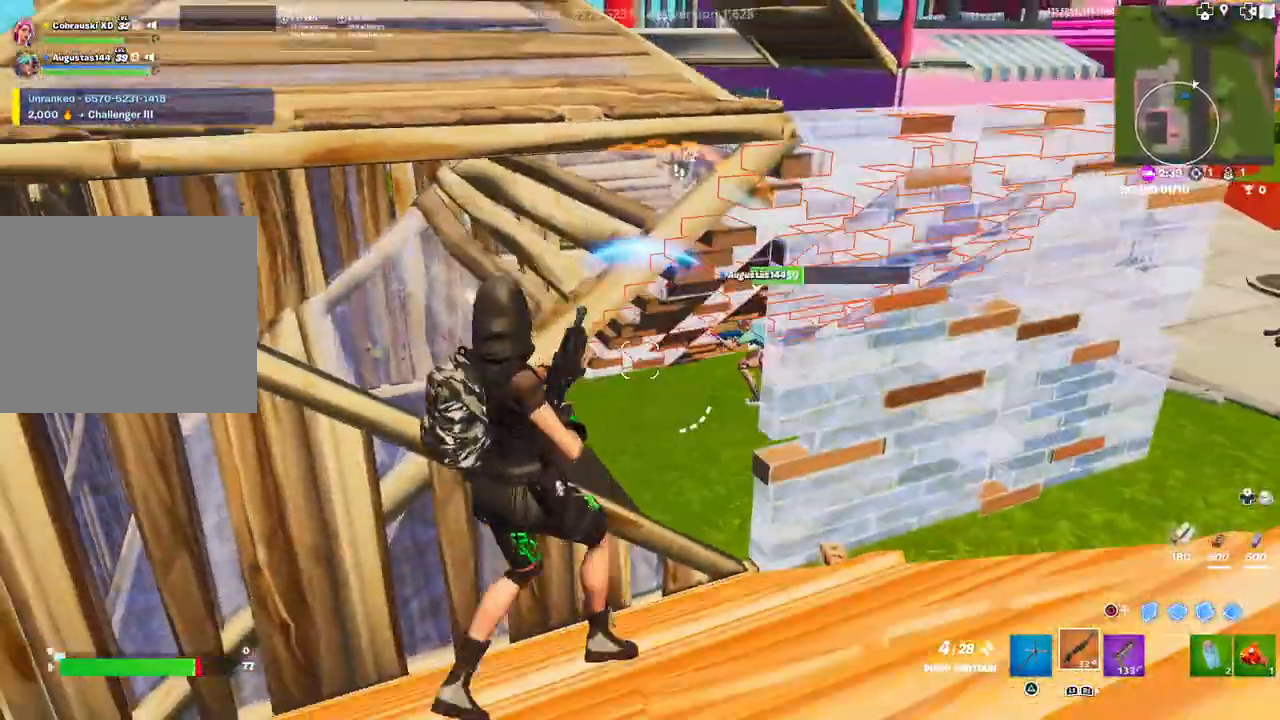
{"buttons": ["L3"], "left_stick": "up", "right_stick": "center", "events": [[17, "left_stick", "down-right"], [67, "right_stick", "right"], [267, "right_stick", "center"], [417, "left_stick", "center"], [483, "L3", "down"], [483, "left_stick", "up"]]}
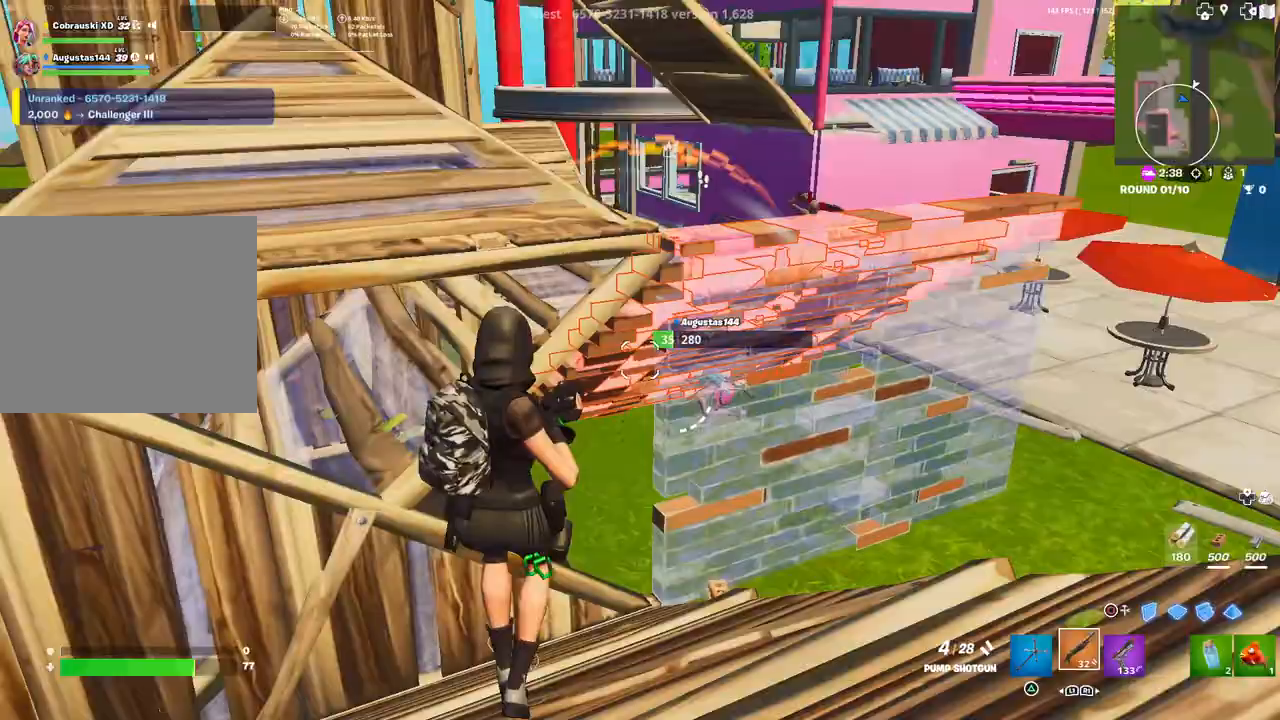
{"buttons": ["L1", "R1"], "left_stick": "up", "right_stick": "up", "events": [[50, "right_stick", "right"], [133, "L3", "up"], [133, "right_stick", "center"], [217, "CIRCLE", "down"], [217, "left_stick", "center"], [283, "CIRCLE", "up"], [283, "left_stick", "up"], [350, "right_stick", "down"], [433, "L1", "down"], [433, "R1", "down"], [450, "right_stick", "up"]]}
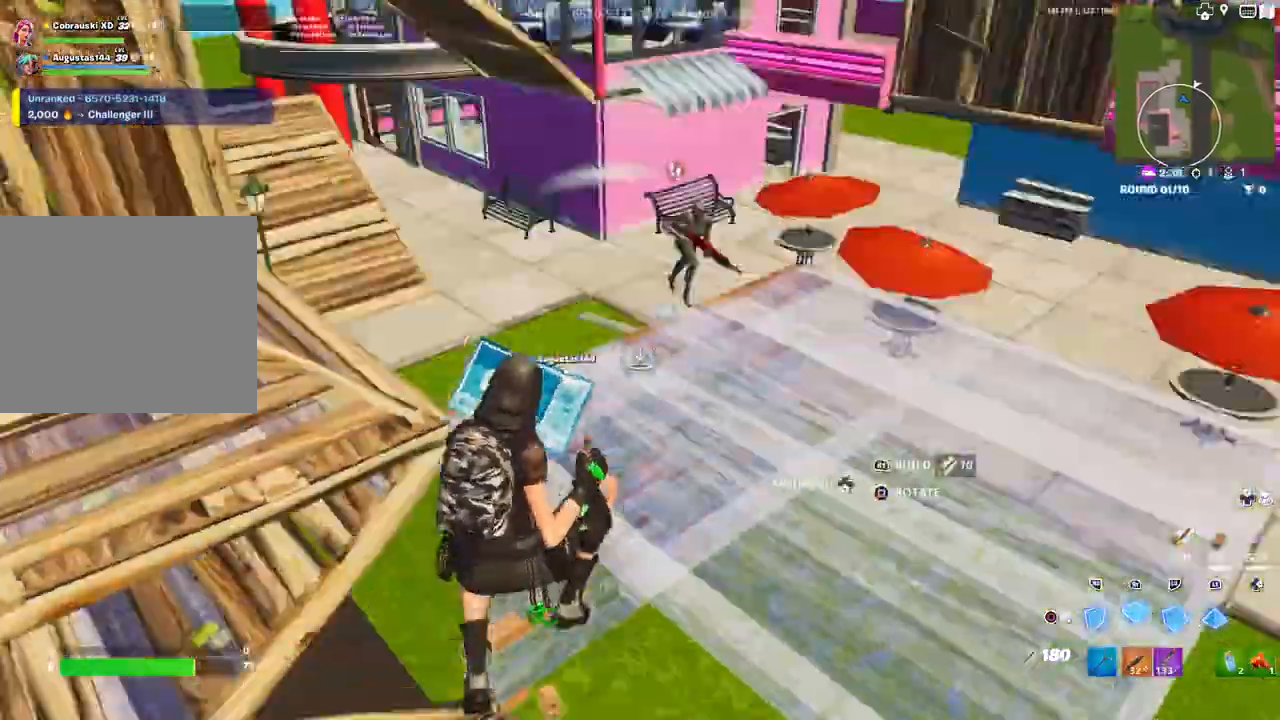
{"buttons": ["L3"], "left_stick": "up-left", "right_stick": "right", "events": [[17, "L1", "up"], [50, "R1", "up"], [50, "right_stick", "center"], [83, "L1", "down"], [100, "R1", "down"], [167, "left_stick", "up-left"], [183, "CIRCLE", "down"], [183, "L1", "up"], [200, "R1", "up"], [267, "CIRCLE", "up"], [367, "right_stick", "right"], [483, "L3", "down"]]}
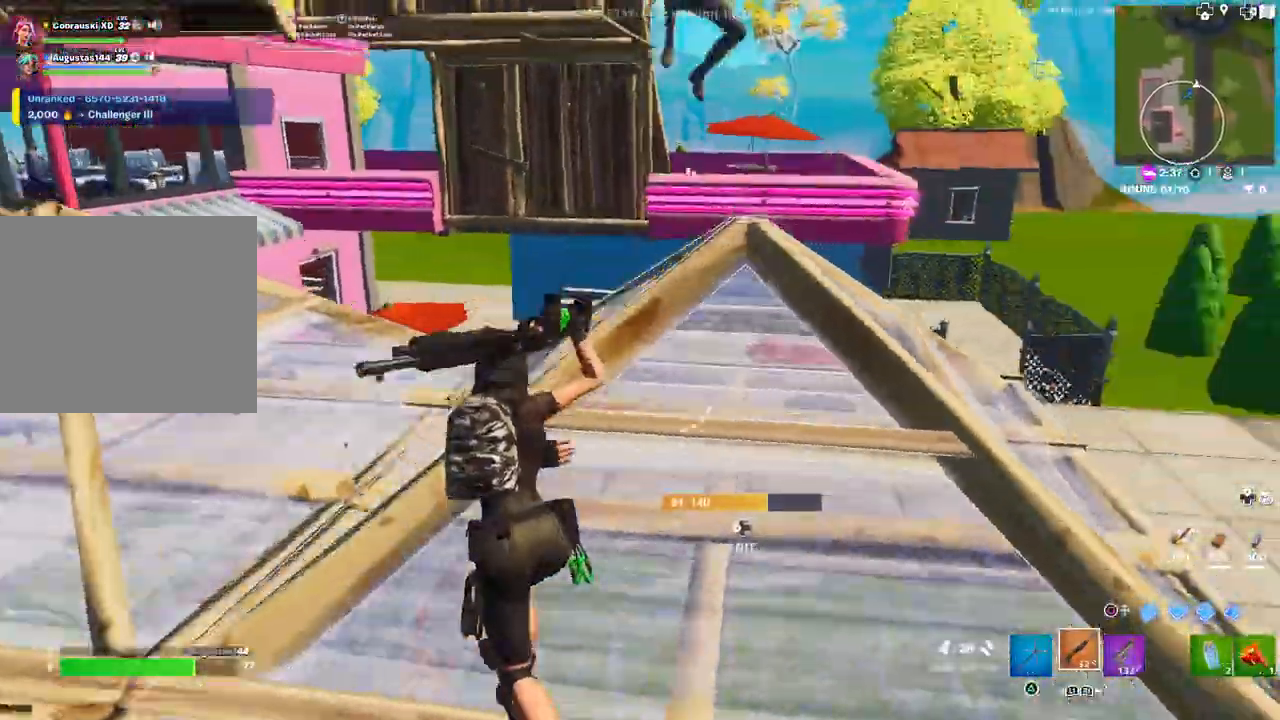
{"buttons": ["R2"], "left_stick": "left", "right_stick": "center", "events": [[100, "L3", "up"], [150, "left_stick", "left"], [333, "right_stick", "up-right"], [400, "R2", "down"], [450, "right_stick", "center"]]}
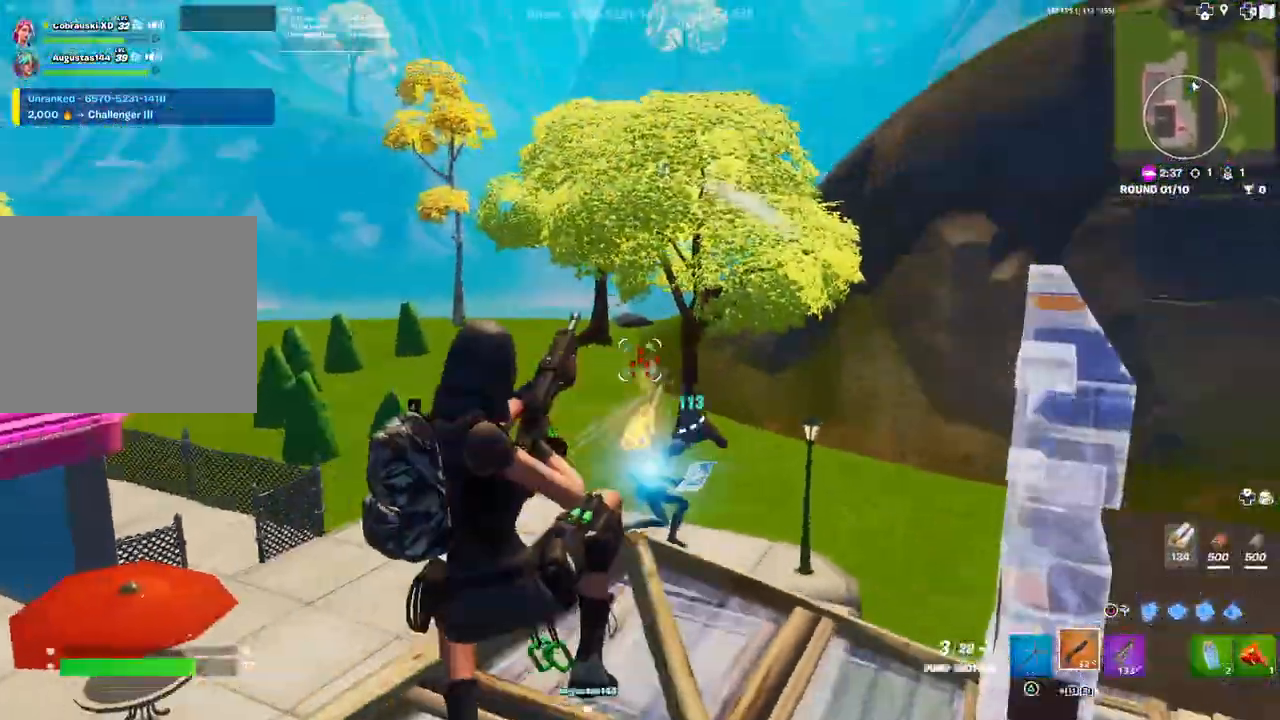
{"buttons": [], "left_stick": "right", "right_stick": "center", "events": [[17, "CIRCLE", "down"], [67, "CIRCLE", "up"], [67, "R2", "up"], [150, "R2", "down"], [167, "right_stick", "up-right"], [267, "right_stick", "down-left"], [317, "left_stick", "down"], [317, "right_stick", "center"], [400, "left_stick", "right"], [417, "CIRCLE", "down"], [467, "CIRCLE", "up"], [467, "R2", "up"]]}
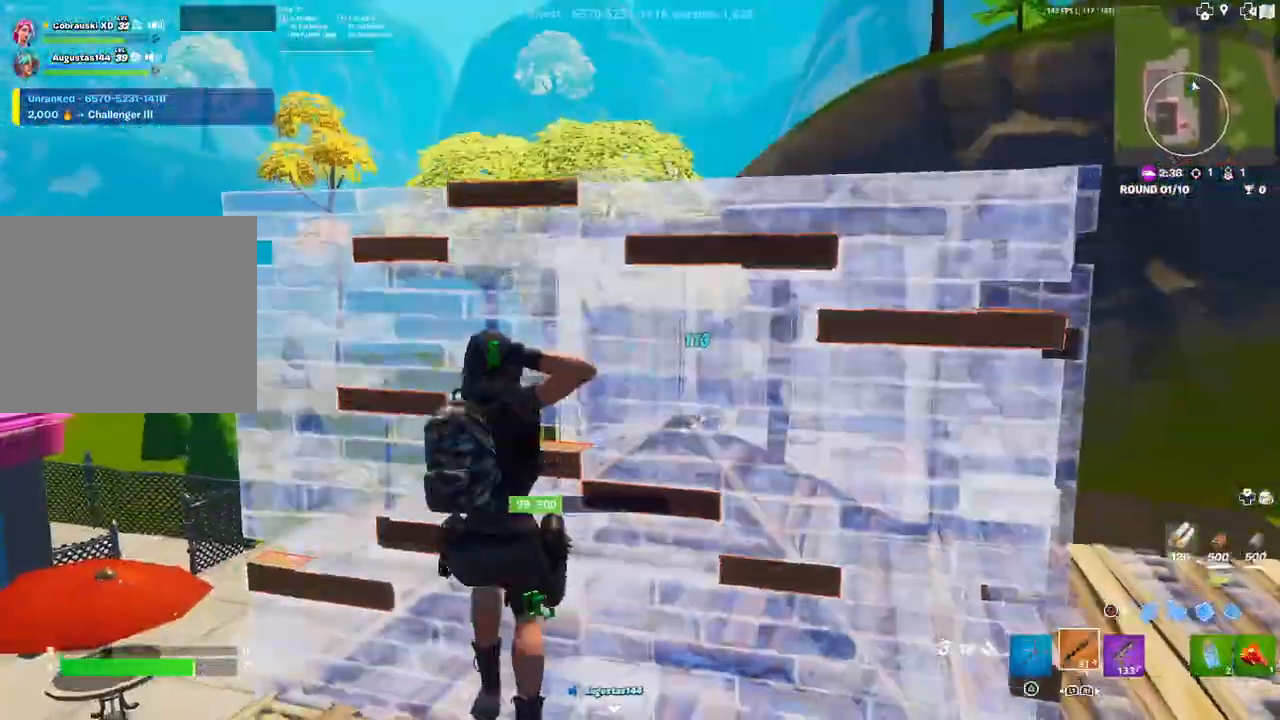
{"buttons": ["R1"], "left_stick": "up-left", "right_stick": "center", "events": [[100, "left_stick", "center"], [117, "L3", "down"], [150, "CIRCLE", "down"], [233, "CIRCLE", "up"], [267, "L3", "up"], [317, "R2", "down"], [350, "left_stick", "up-left"], [383, "L3", "down"], [400, "right_stick", "down"], [417, "R2", "up"], [467, "L3", "up"], [483, "R1", "down"], [483, "right_stick", "center"]]}
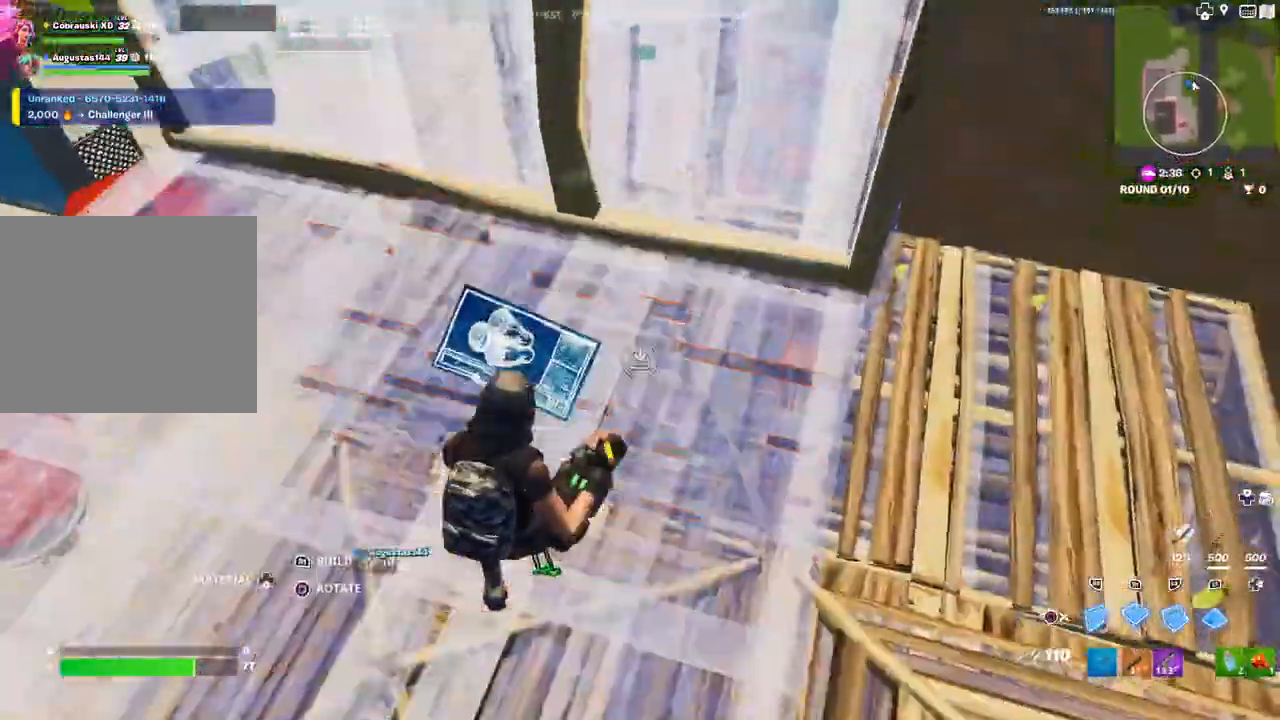
{"buttons": [], "left_stick": "left", "right_stick": "center", "events": [[17, "right_stick", "up"], [83, "L1", "down"], [83, "R1", "up"], [117, "left_stick", "up"], [117, "right_stick", "center"], [167, "R1", "down"], [200, "L1", "up"], [250, "R1", "up"], [317, "left_stick", "left"], [333, "CIRCLE", "down"], [367, "CIRCLE", "up"]]}
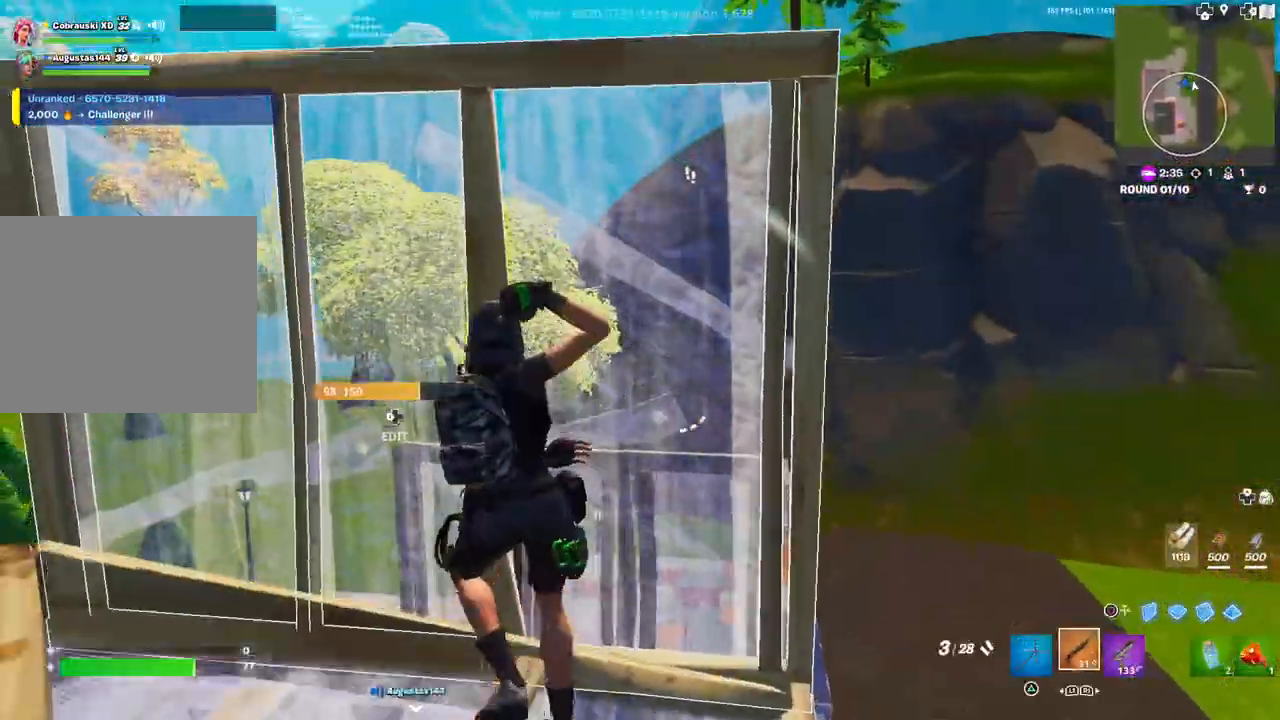
{"buttons": ["R2"], "left_stick": "right", "right_stick": "center", "events": [[183, "right_stick", "right"], [217, "left_stick", "right"], [267, "DPAD_LEFT", "down"], [283, "R2", "down"], [383, "DPAD_LEFT", "up"], [417, "right_stick", "center"]]}
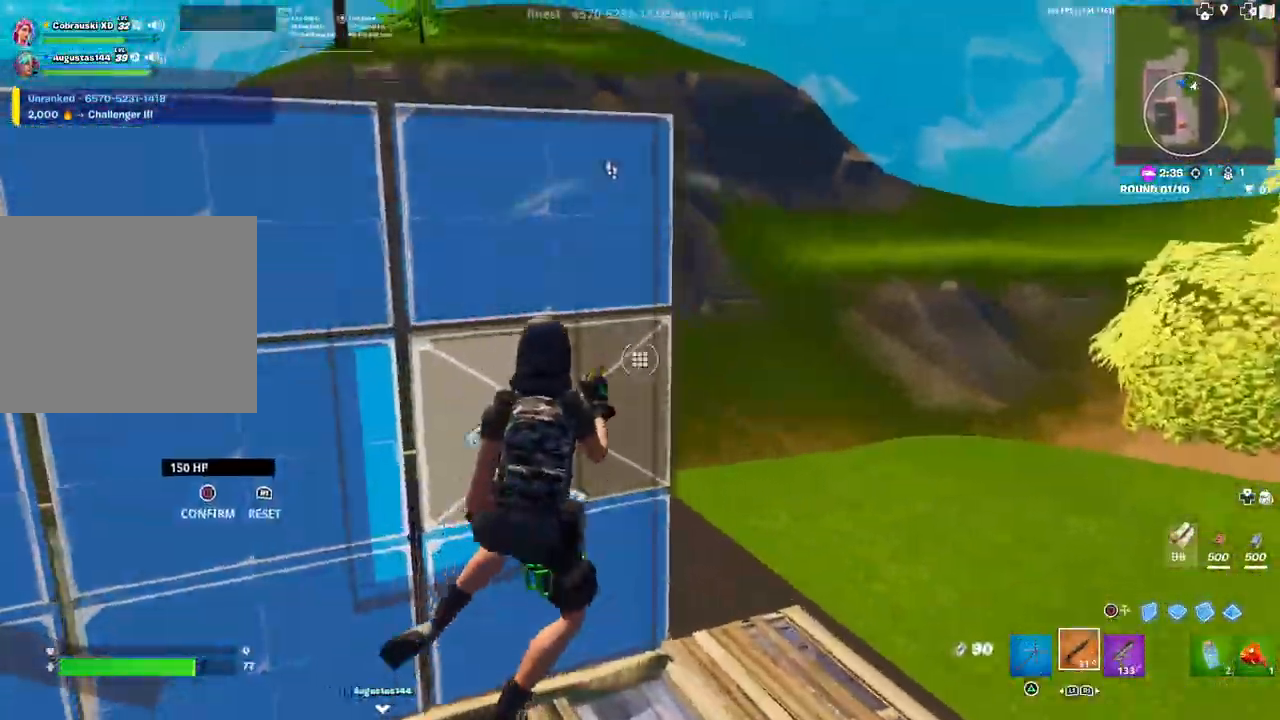
{"buttons": ["L3"], "left_stick": "up", "right_stick": "down", "events": [[67, "left_stick", "up-right"], [67, "right_stick", "up-left"], [200, "right_stick", "center"], [250, "R2", "up"], [367, "right_stick", "down"], [433, "left_stick", "up"], [467, "L3", "down"]]}
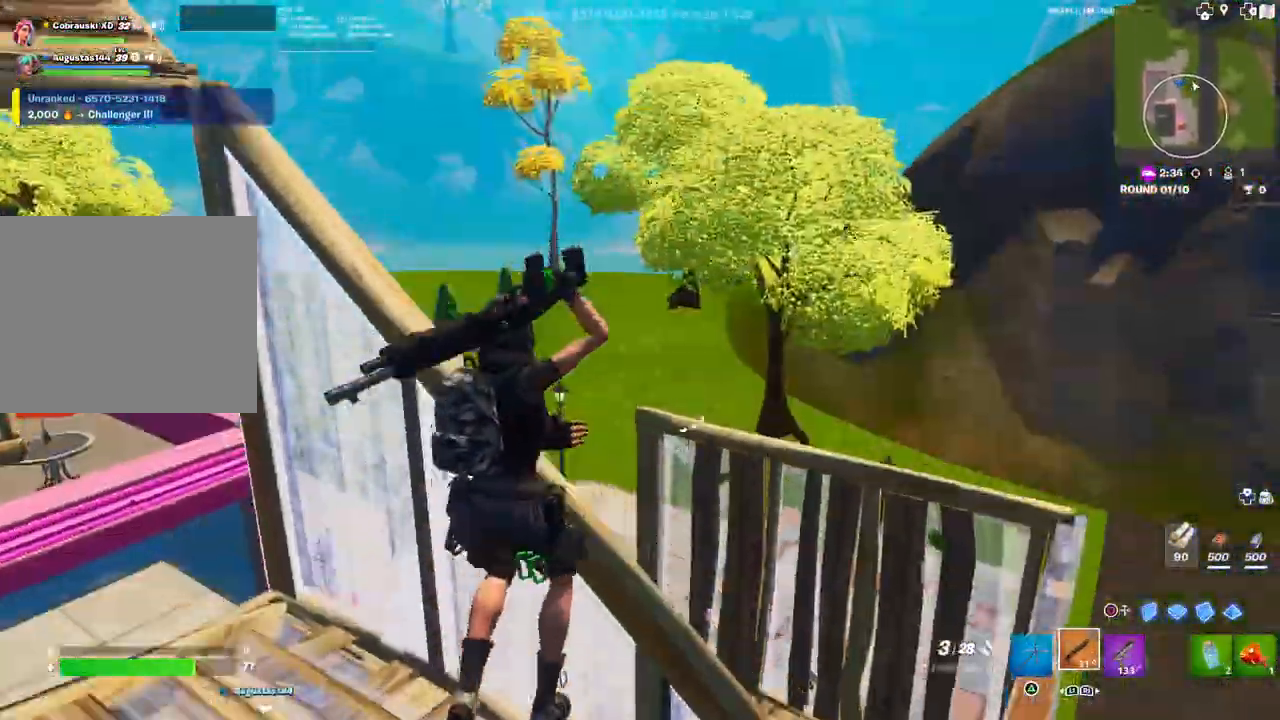
{"buttons": ["L1", "R1"], "left_stick": "up-right", "right_stick": "center", "events": [[50, "CIRCLE", "down"], [67, "L3", "up"], [67, "left_stick", "up-right"], [67, "right_stick", "center"], [100, "CIRCLE", "up"], [183, "right_stick", "down-right"], [267, "R1", "down"], [283, "right_stick", "up-right"], [300, "L1", "down"], [367, "right_stick", "center"], [383, "R1", "up"], [417, "L1", "up"], [433, "R1", "down"], [467, "L1", "down"]]}
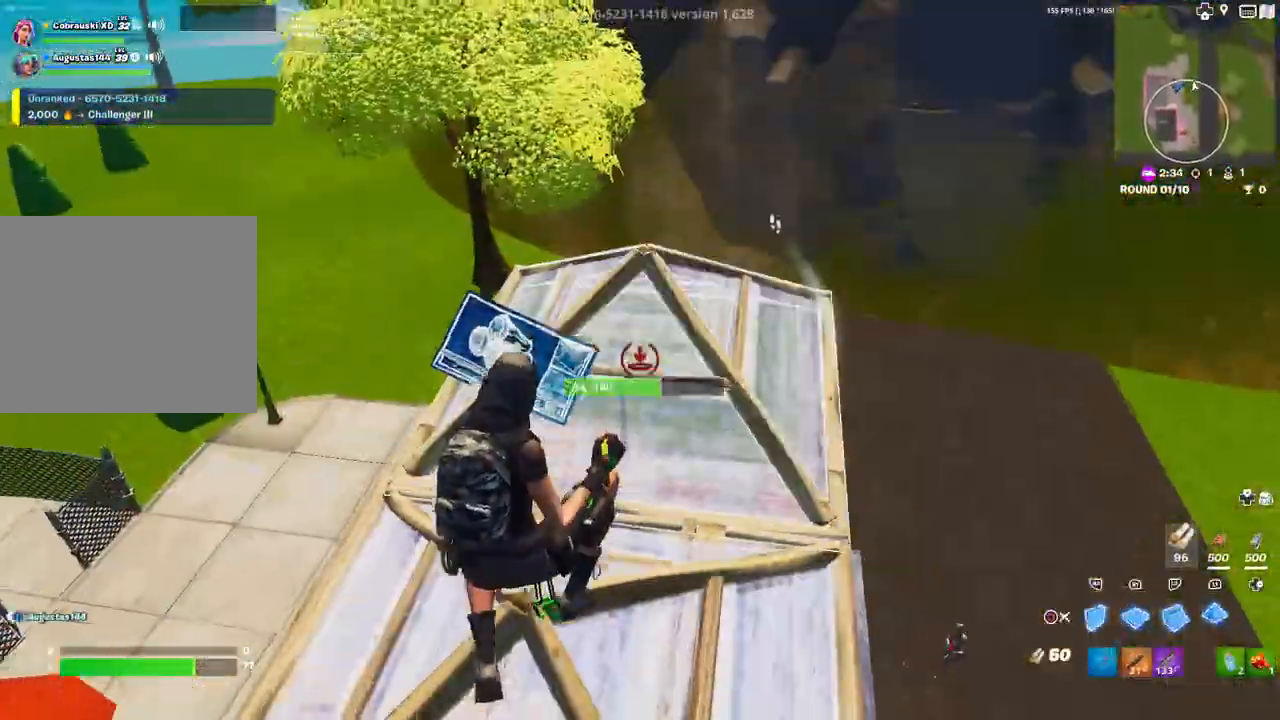
{"buttons": [], "left_stick": "up-right", "right_stick": "down", "events": [[50, "L1", "up"], [83, "CIRCLE", "down"], [117, "R1", "up"], [150, "CIRCLE", "up"], [267, "right_stick", "right"], [350, "DPAD_LEFT", "down"], [367, "R2", "down"], [383, "right_stick", "center"], [433, "DPAD_LEFT", "up"], [483, "R2", "up"], [483, "right_stick", "down"]]}
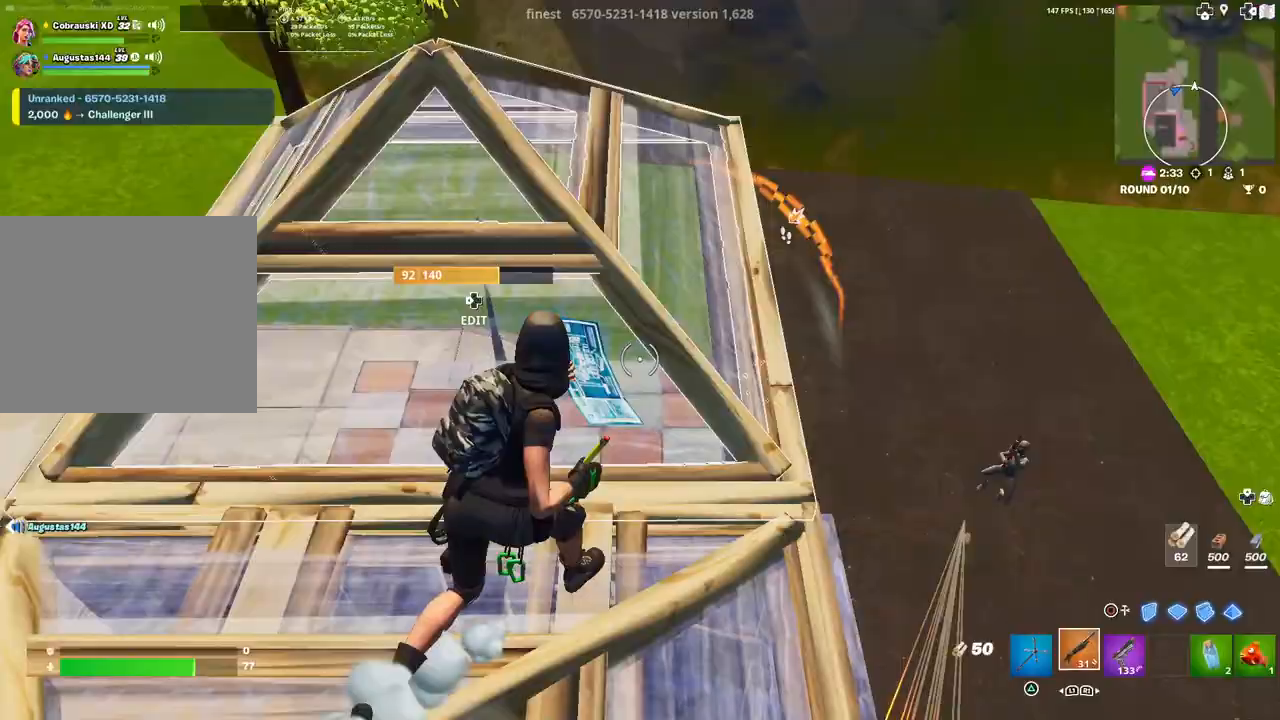
{"buttons": [], "left_stick": "up-left", "right_stick": "center", "events": [[83, "left_stick", "up"], [183, "CIRCLE", "down"], [233, "left_stick", "up-left"], [267, "CIRCLE", "up"], [267, "L2", "down"], [383, "CIRCLE", "down"], [383, "L2", "up"], [383, "right_stick", "center"], [450, "CIRCLE", "up"]]}
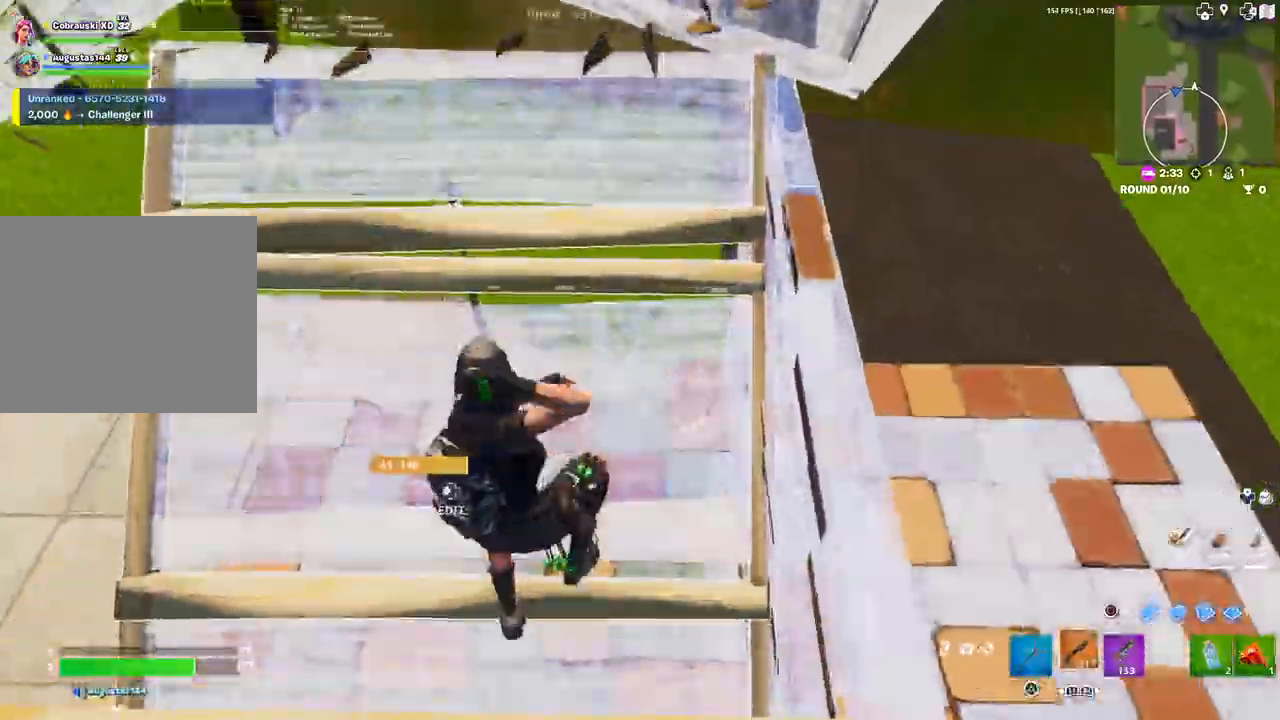
{"buttons": [], "left_stick": "right", "right_stick": "center", "events": [[33, "right_stick", "right"], [250, "CIRCLE", "down"], [267, "right_stick", "center"], [300, "CIRCLE", "up"], [350, "CIRCLE", "down"], [450, "CIRCLE", "up"], [483, "left_stick", "right"]]}
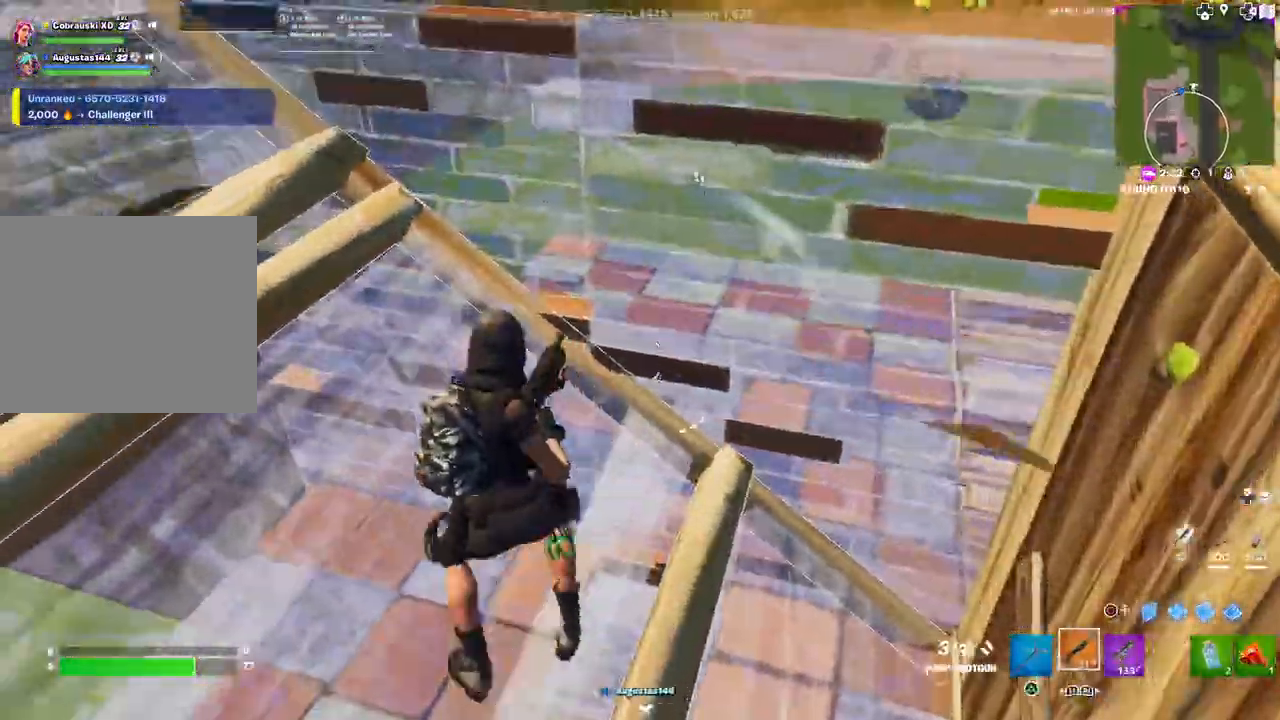
{"buttons": [], "left_stick": "right", "right_stick": "down-right", "events": [[33, "right_stick", "up-left"], [150, "CIRCLE", "down"], [217, "CIRCLE", "up"], [233, "L3", "down"], [333, "L3", "up"], [433, "right_stick", "down-right"]]}
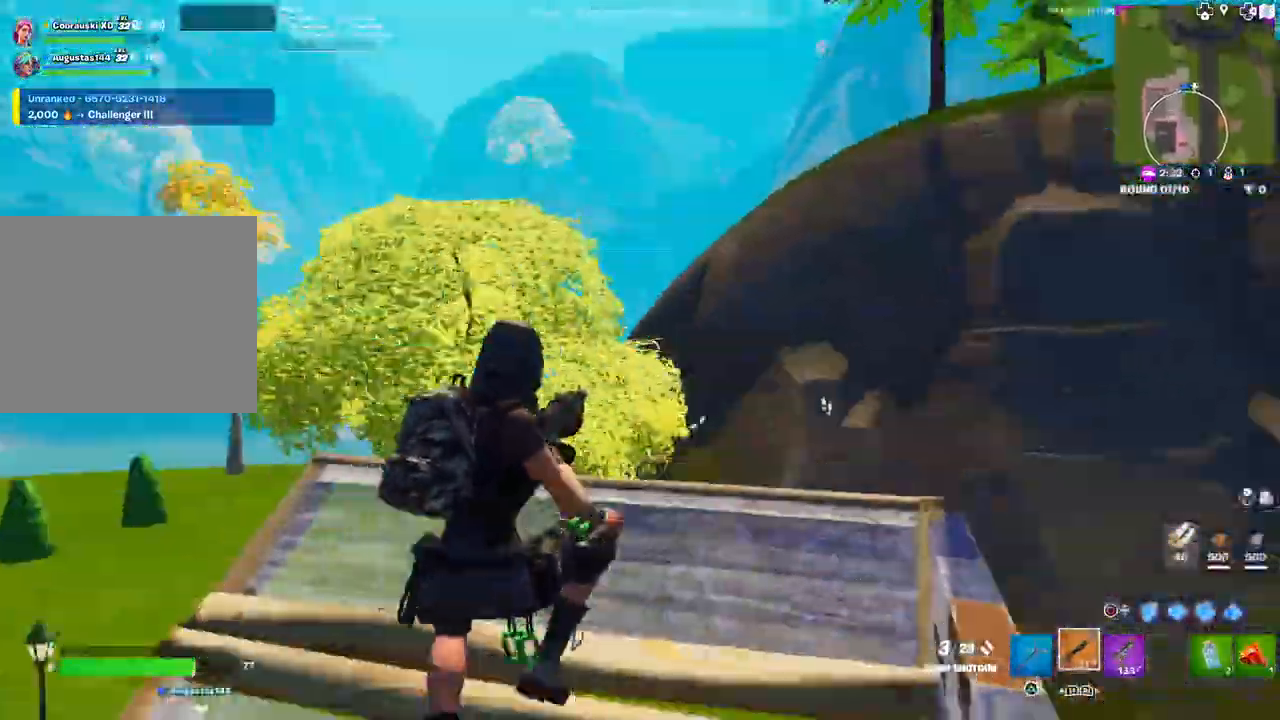
{"buttons": ["CIRCLE", "R1"], "left_stick": "up-right", "right_stick": "up-right", "events": [[50, "CIRCLE", "down"], [100, "CIRCLE", "up"], [117, "right_stick", "center"], [183, "CIRCLE", "down"], [233, "CIRCLE", "up"], [350, "right_stick", "down"], [400, "R1", "down"], [433, "right_stick", "up-right"], [483, "left_stick", "up-right"], [500, "CIRCLE", "down"]]}
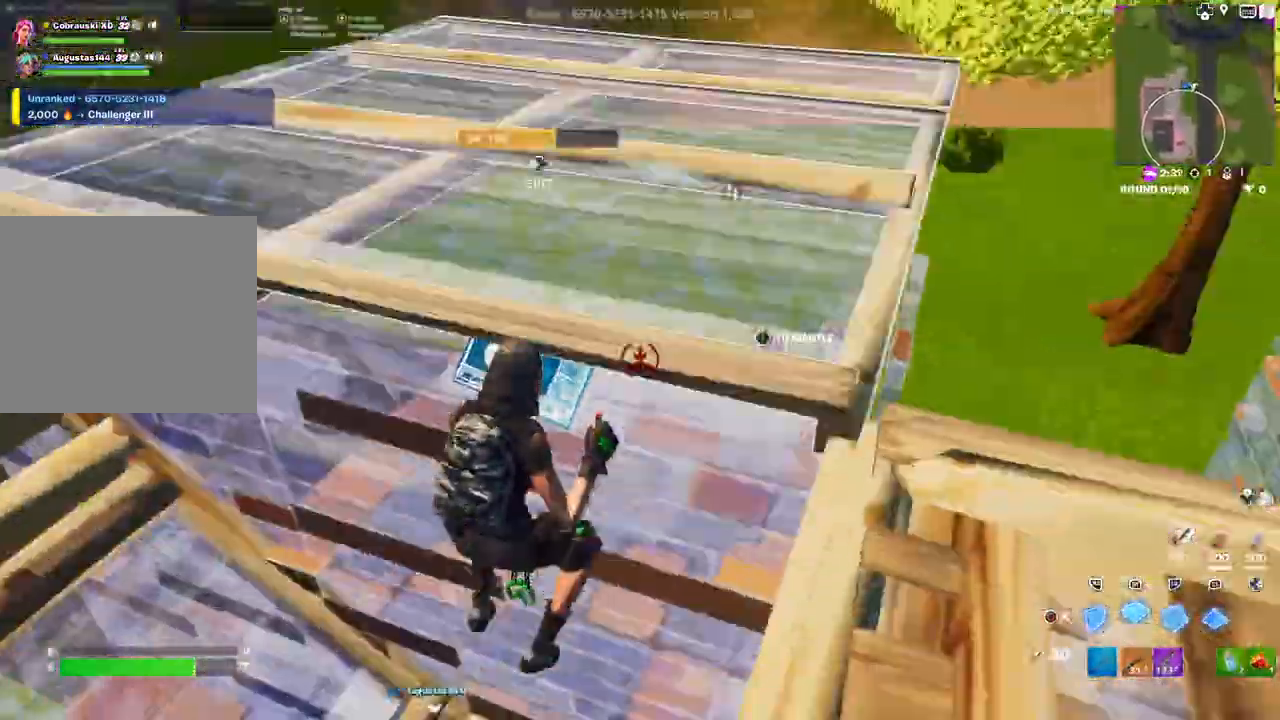
{"buttons": [], "left_stick": "left", "right_stick": "up-left", "events": [[33, "right_stick", "down-left"], [50, "CIRCLE", "up"], [83, "right_stick", "center"], [150, "left_stick", "up"], [167, "CIRCLE", "down"], [200, "R1", "up"], [233, "CIRCLE", "up"], [300, "left_stick", "up-left"], [383, "right_stick", "up-left"], [417, "left_stick", "left"]]}
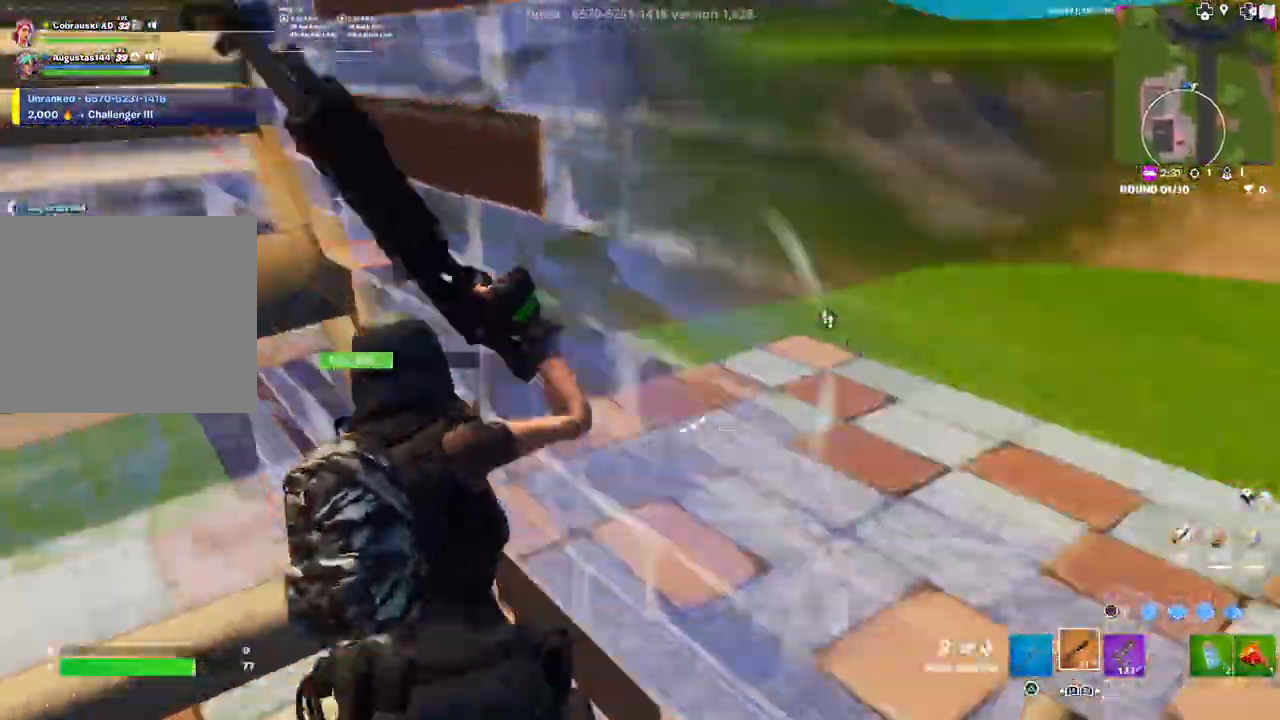
{"buttons": [], "left_stick": "up-left", "right_stick": "right", "events": [[183, "left_stick", "up-left"], [183, "right_stick", "center"], [233, "right_stick", "down-right"], [400, "right_stick", "center"], [483, "right_stick", "right"]]}